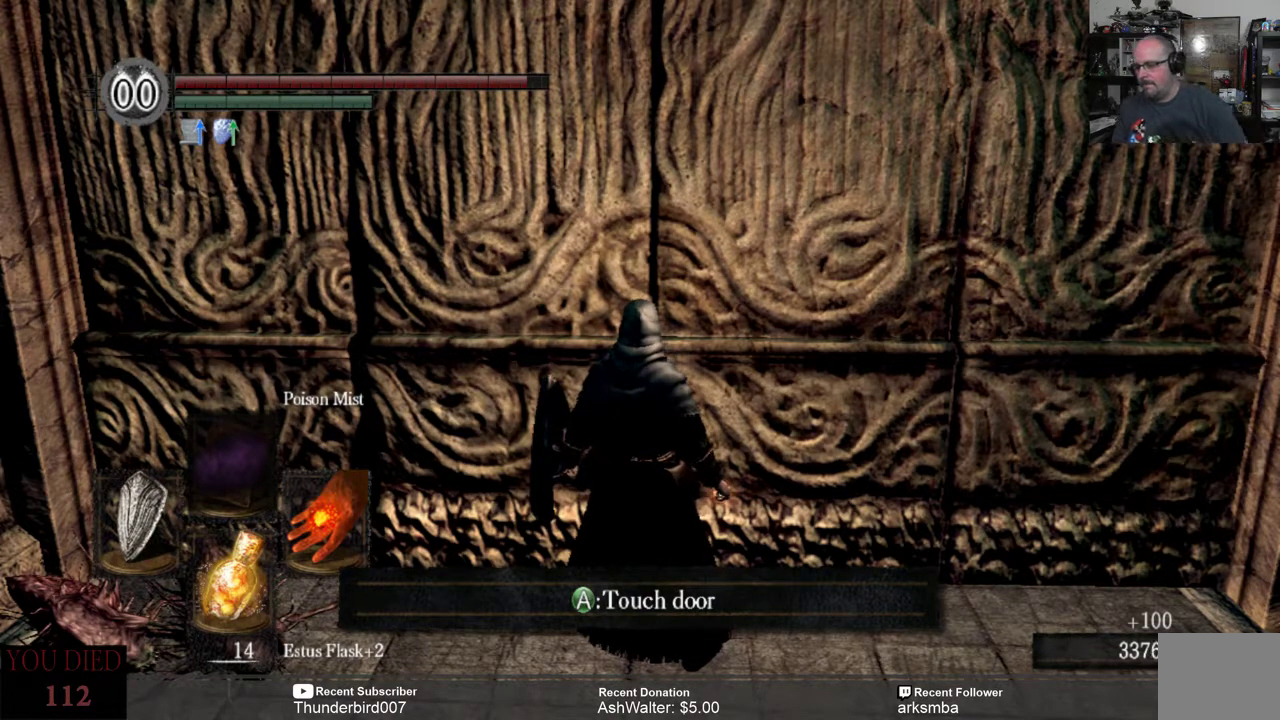
Gameplay with a controller (Xbox layout); each line is a JSON object with the inputs held at the frame after it. "events" lists button and stick changes between this image and that frame as [ms after this image, input, new state], when the widget could be followed in between. Not read: START.
{"buttons": [], "left_stick": "center", "right_stick": "right", "events": [[400, "right_stick", "right"]]}
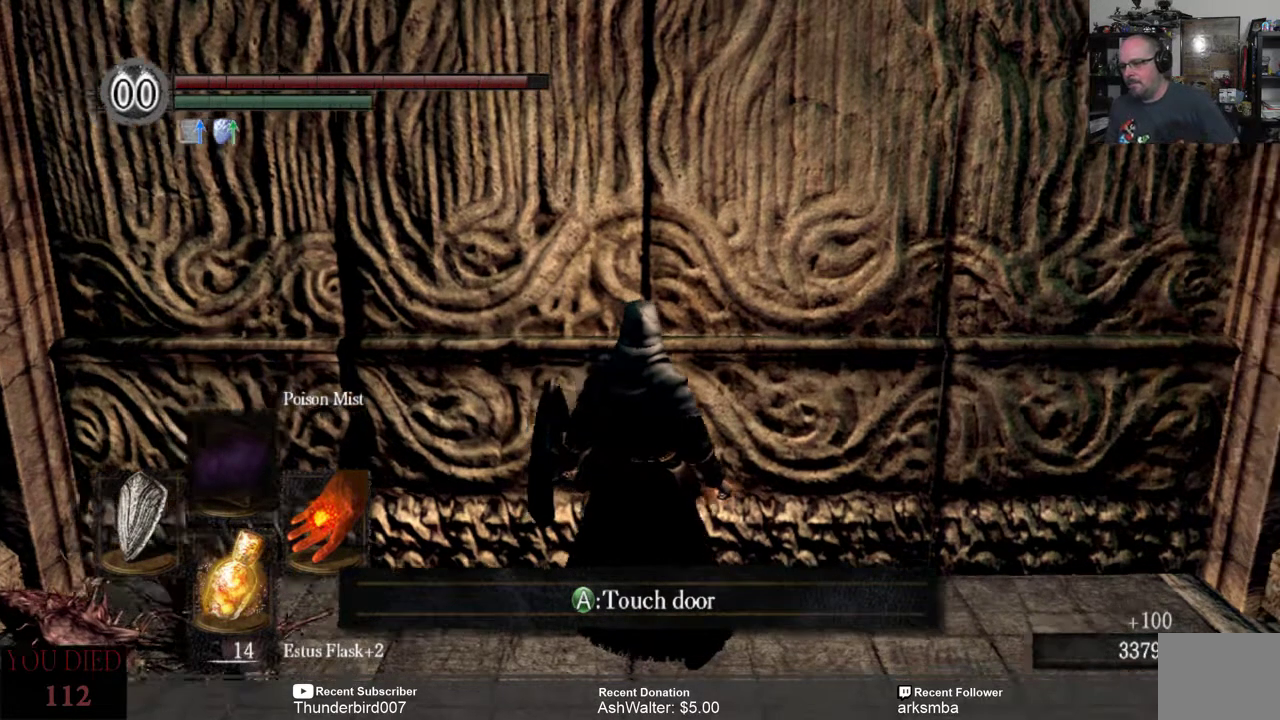
{"buttons": [], "left_stick": "center", "right_stick": "right", "events": []}
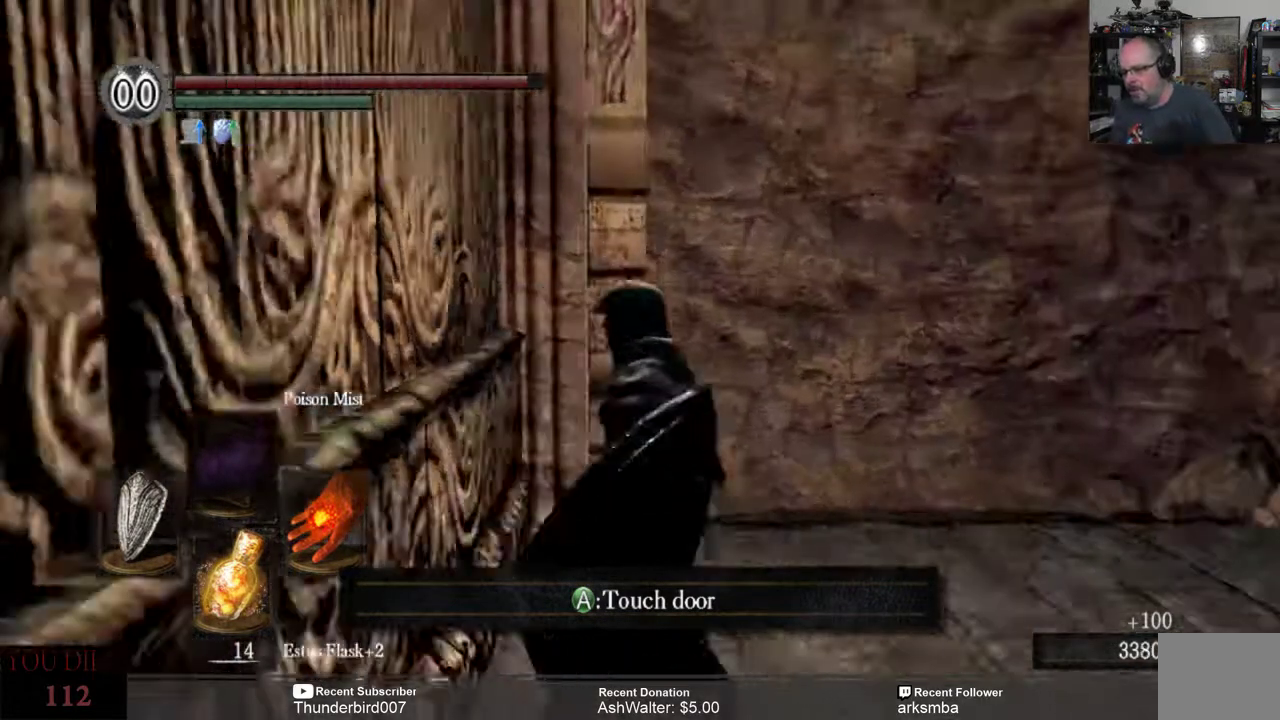
{"buttons": [], "left_stick": "center", "right_stick": "center", "events": [[283, "right_stick", "center"]]}
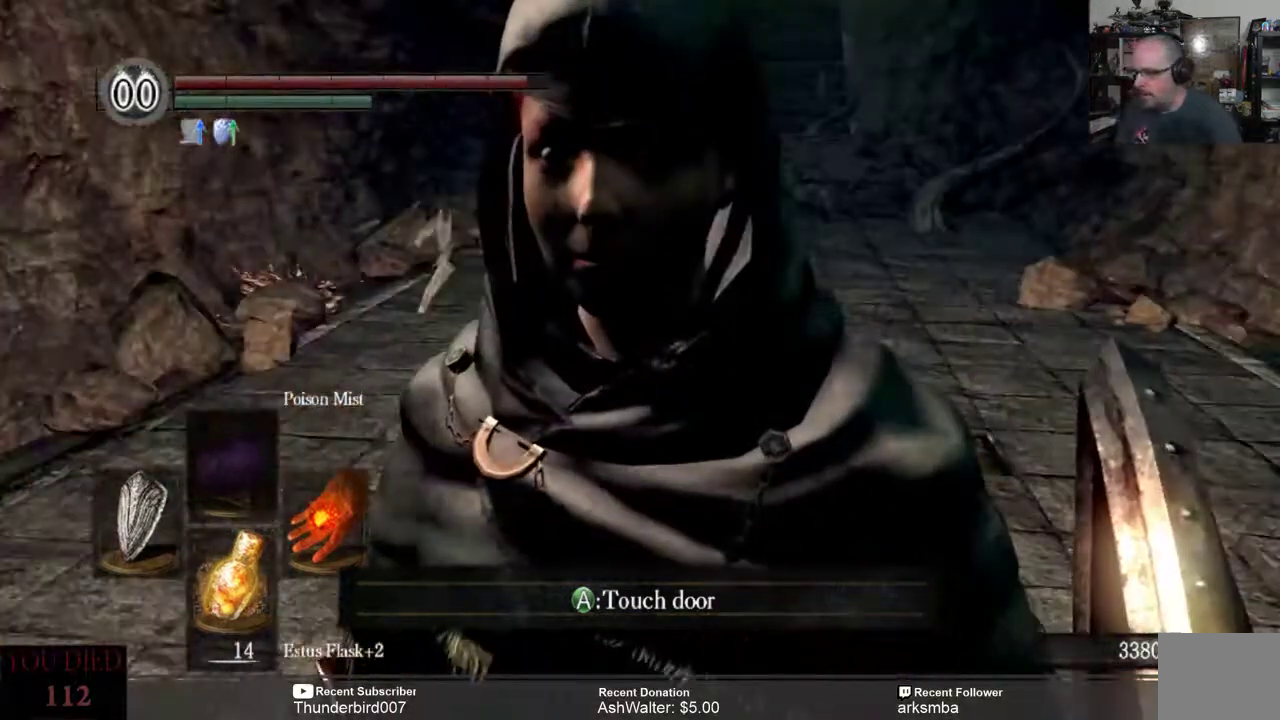
{"buttons": [], "left_stick": "up", "right_stick": "center", "events": [[17, "left_stick", "up"]]}
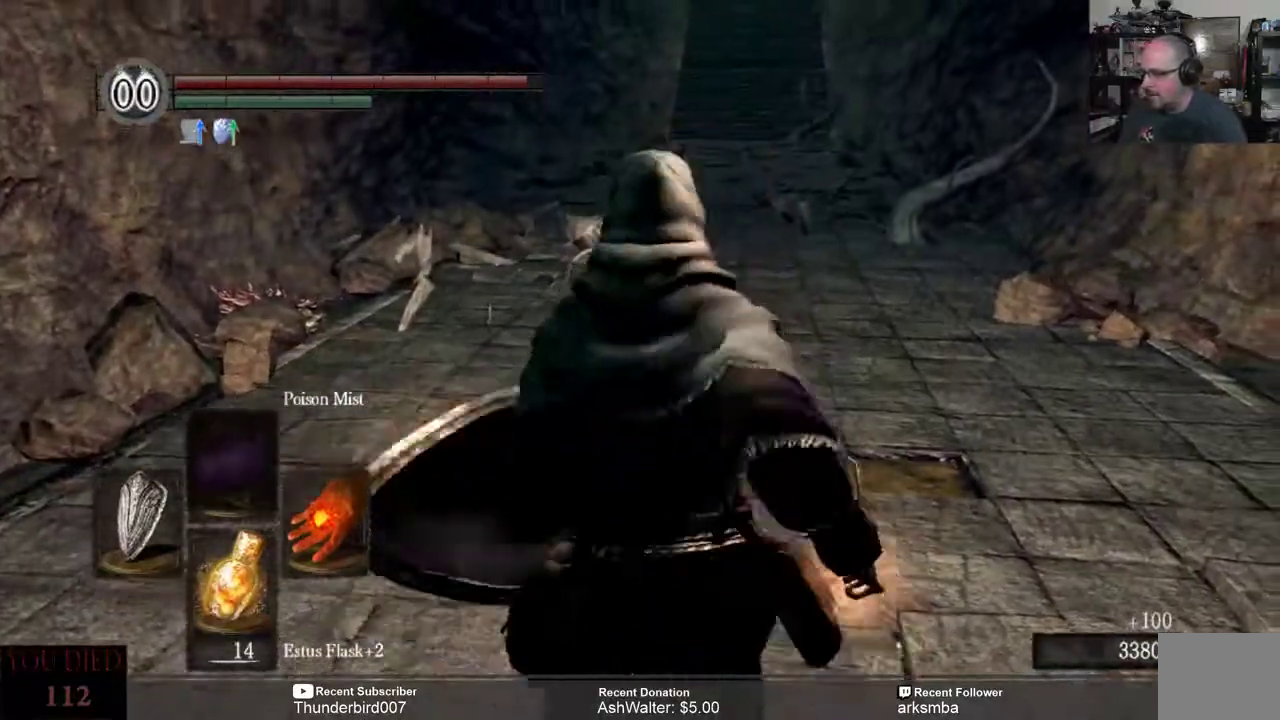
{"buttons": [], "left_stick": "up", "right_stick": "center", "events": []}
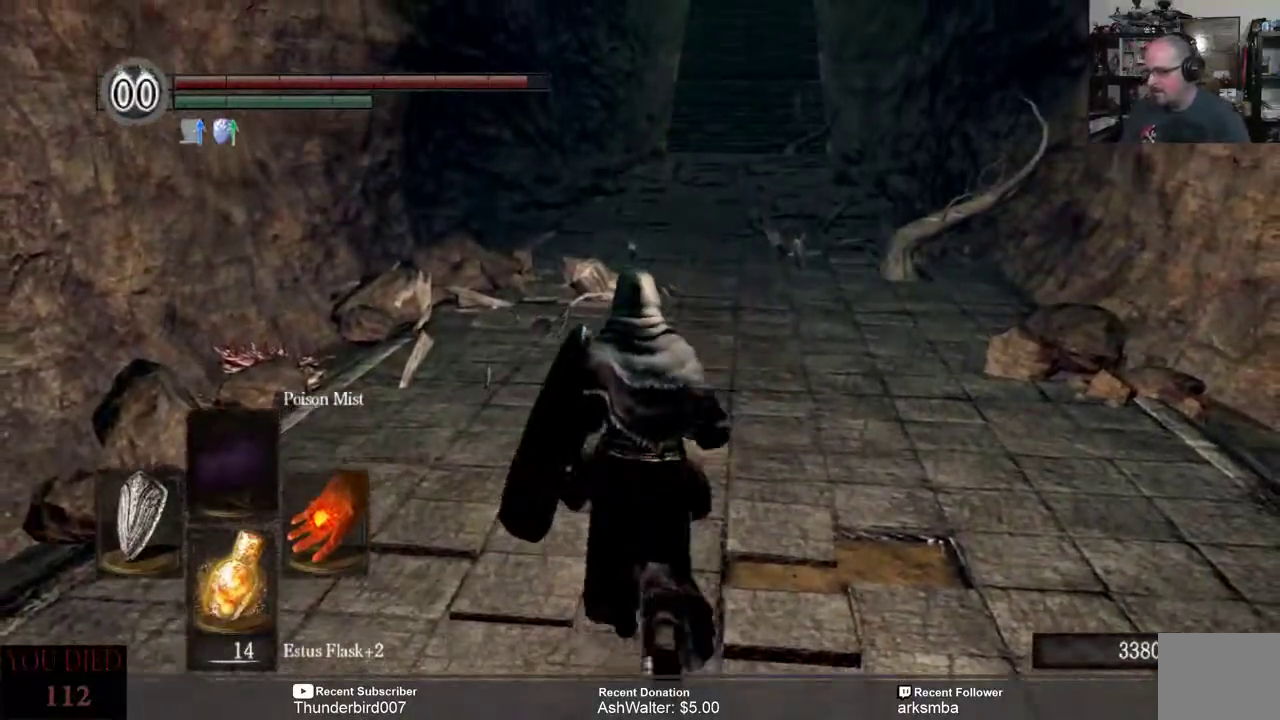
{"buttons": [], "left_stick": "up", "right_stick": "center", "events": []}
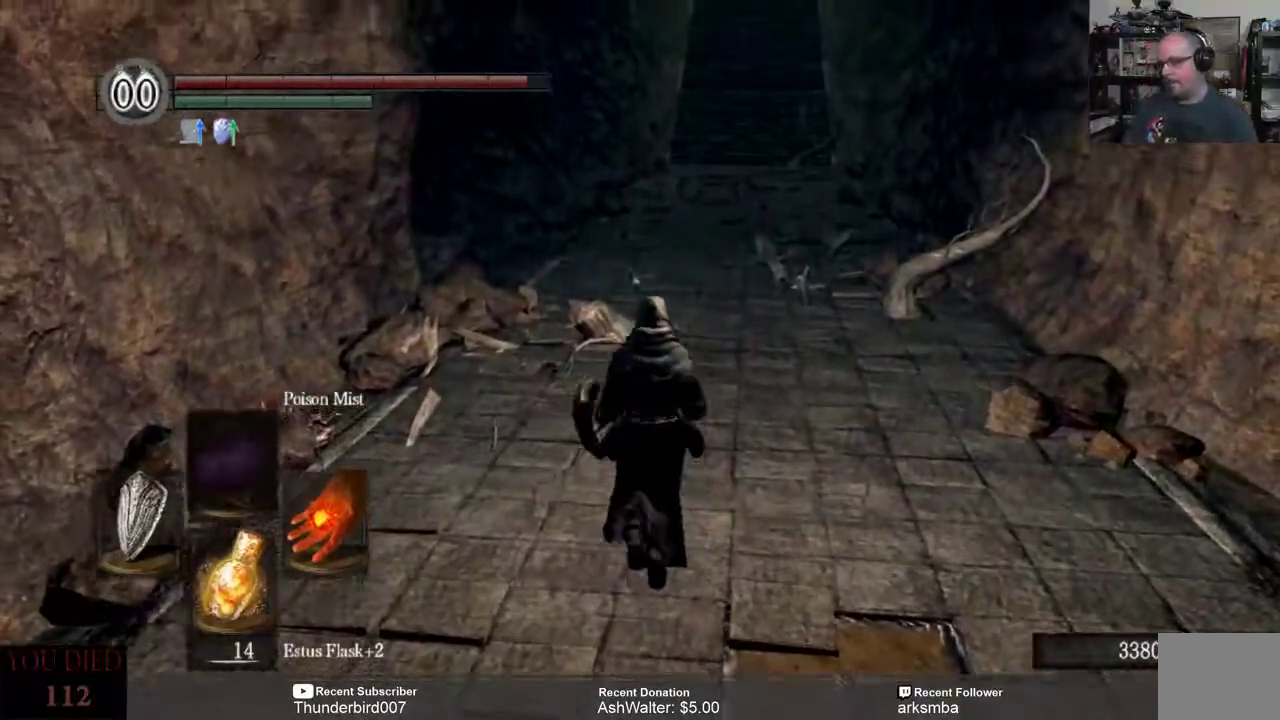
{"buttons": [], "left_stick": "up", "right_stick": "center", "events": []}
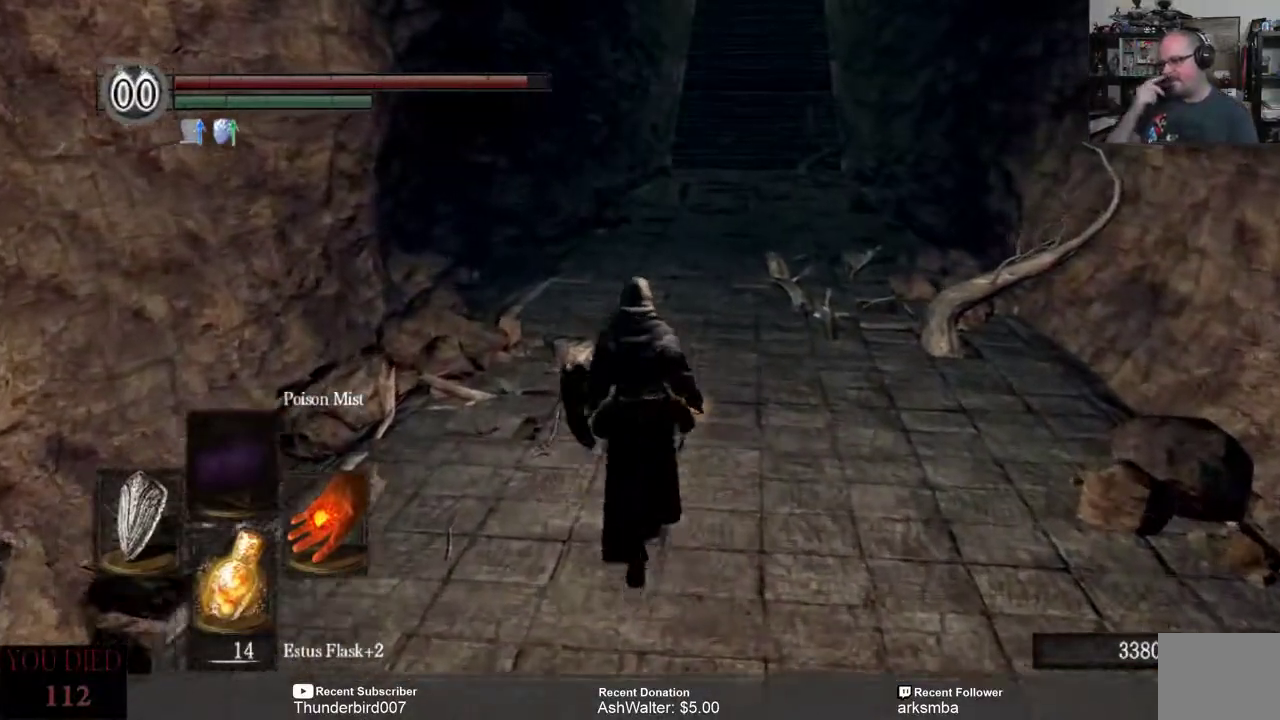
{"buttons": [], "left_stick": "up", "right_stick": "center", "events": []}
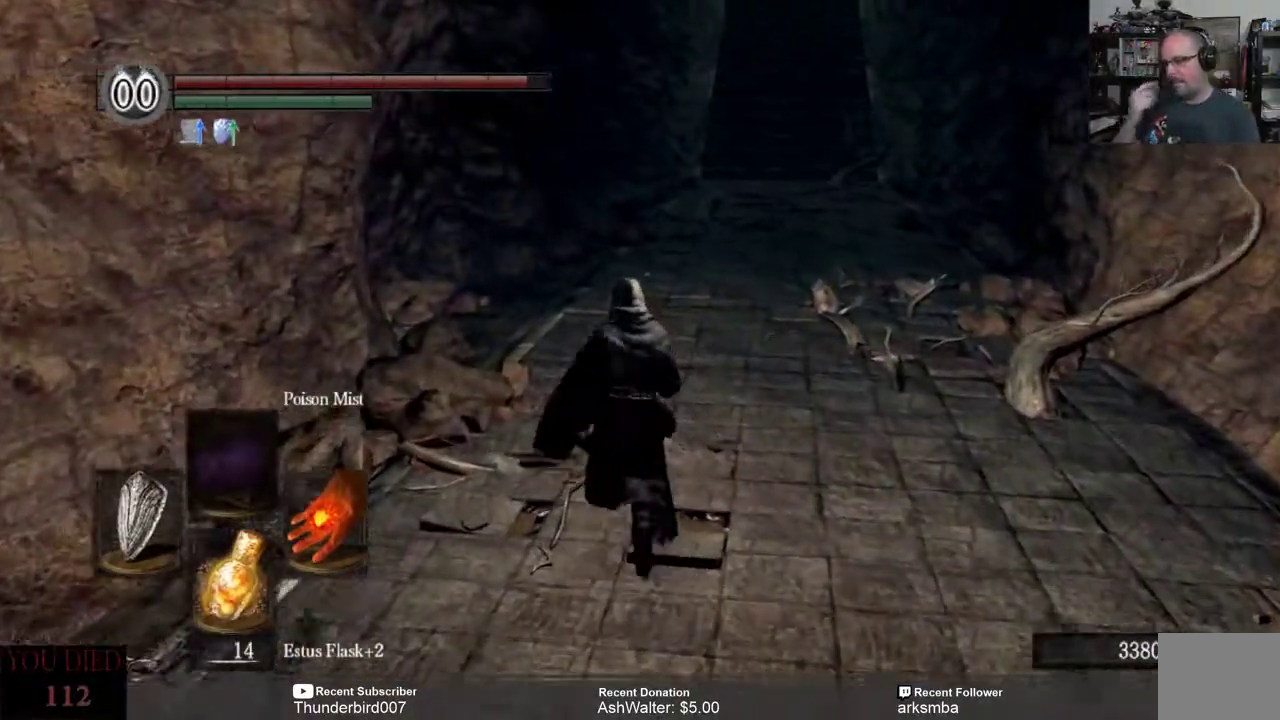
{"buttons": [], "left_stick": "up", "right_stick": "center", "events": []}
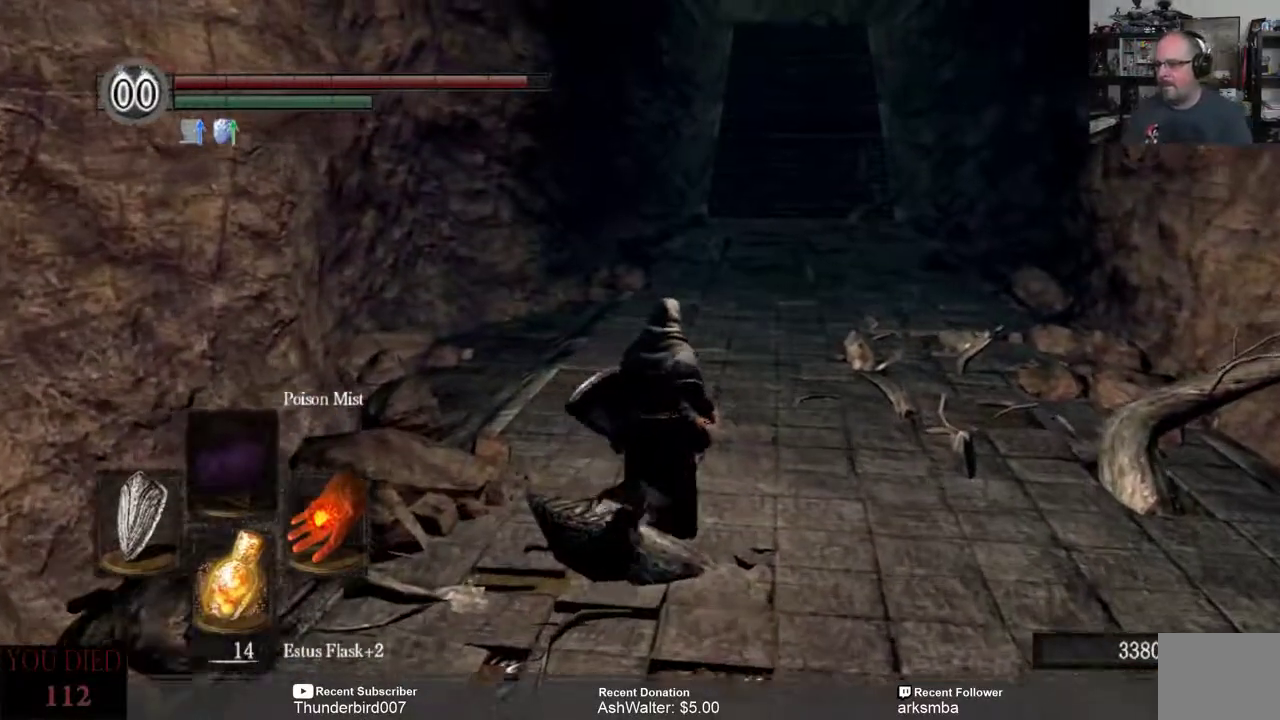
{"buttons": [], "left_stick": "up", "right_stick": "center", "events": []}
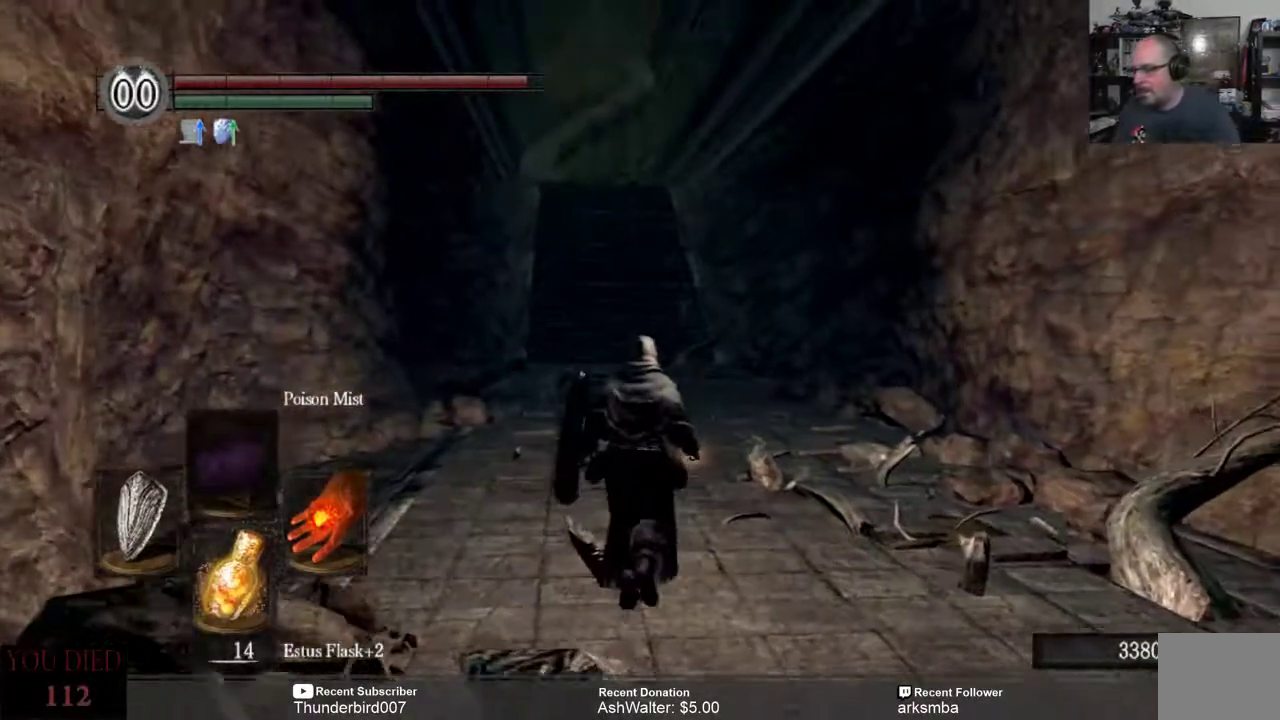
{"buttons": [], "left_stick": "up", "right_stick": "center", "events": []}
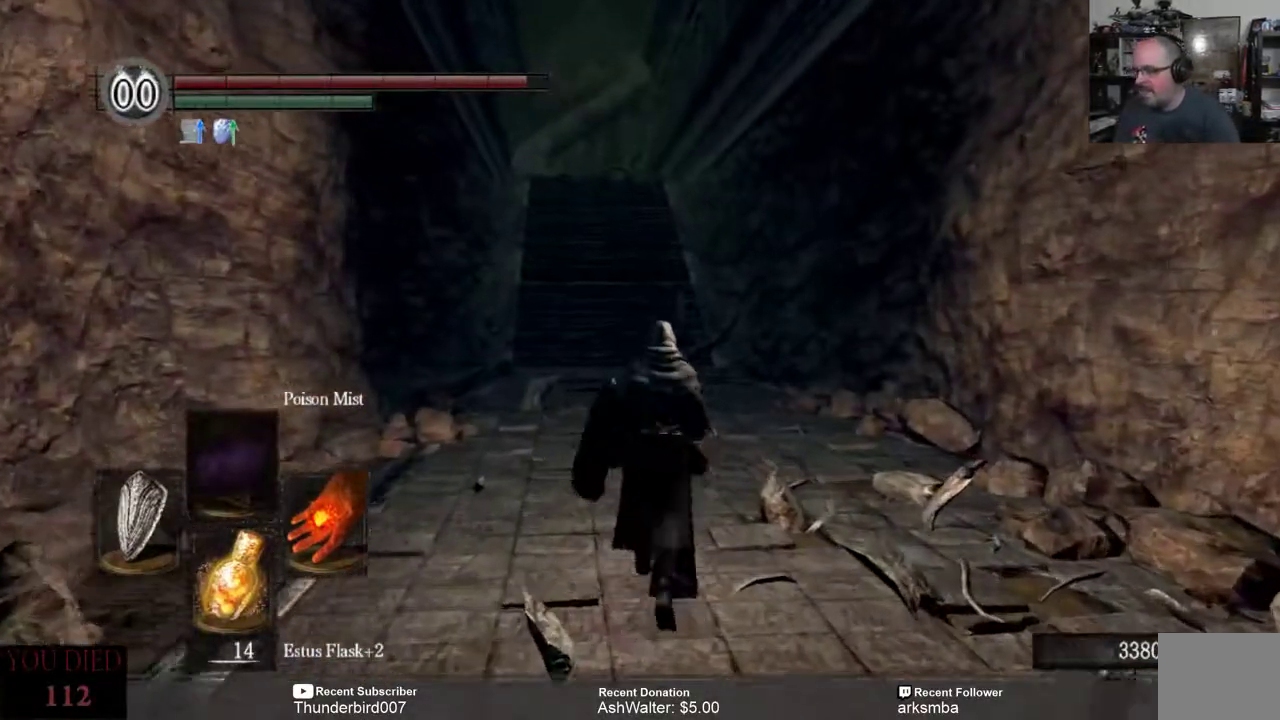
{"buttons": [], "left_stick": "up", "right_stick": "center", "events": [[200, "right_stick", "up"], [317, "right_stick", "center"]]}
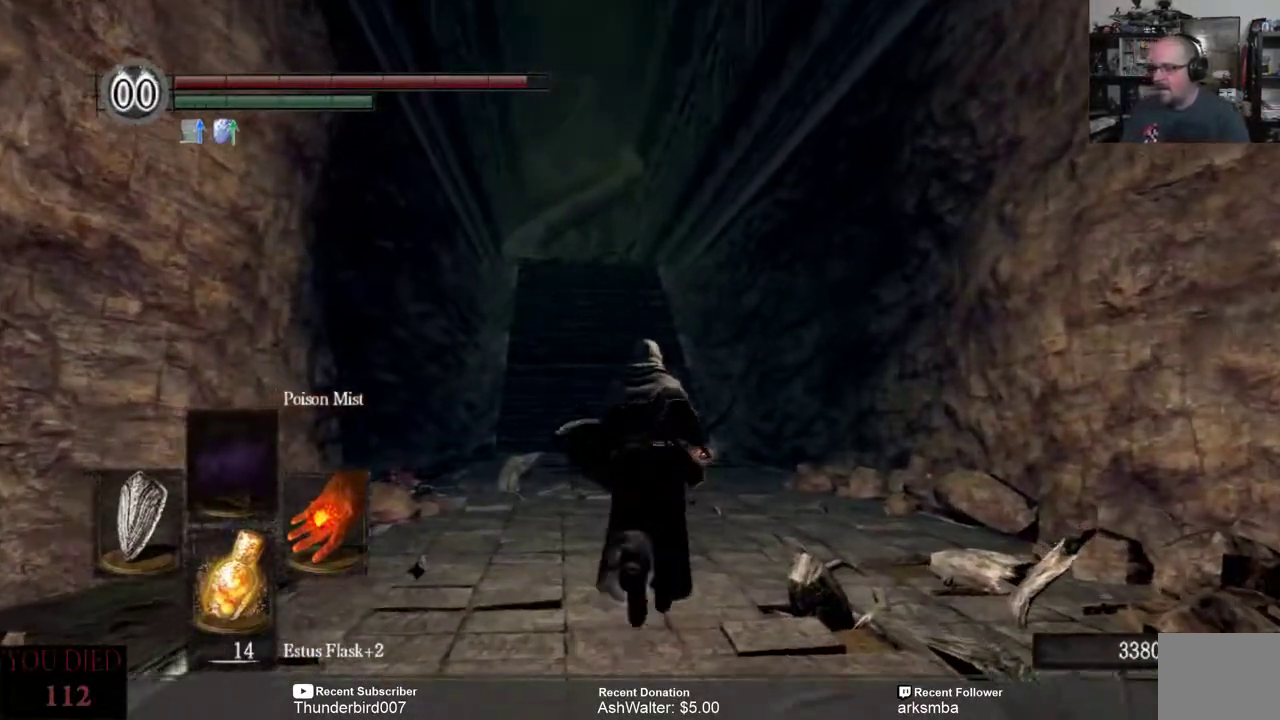
{"buttons": [], "left_stick": "up", "right_stick": "center", "events": []}
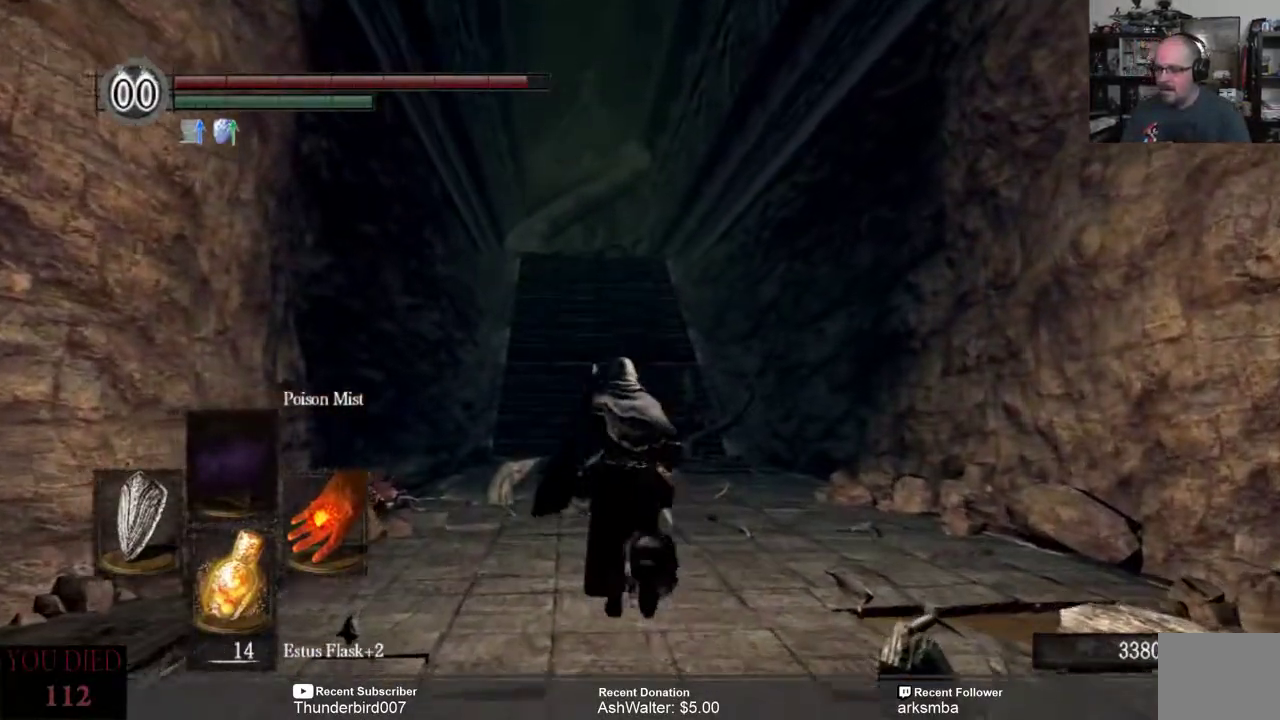
{"buttons": ["DPAD_RIGHT"], "left_stick": "center", "right_stick": "center", "events": [[17, "left_stick", "center"], [467, "DPAD_RIGHT", "down"]]}
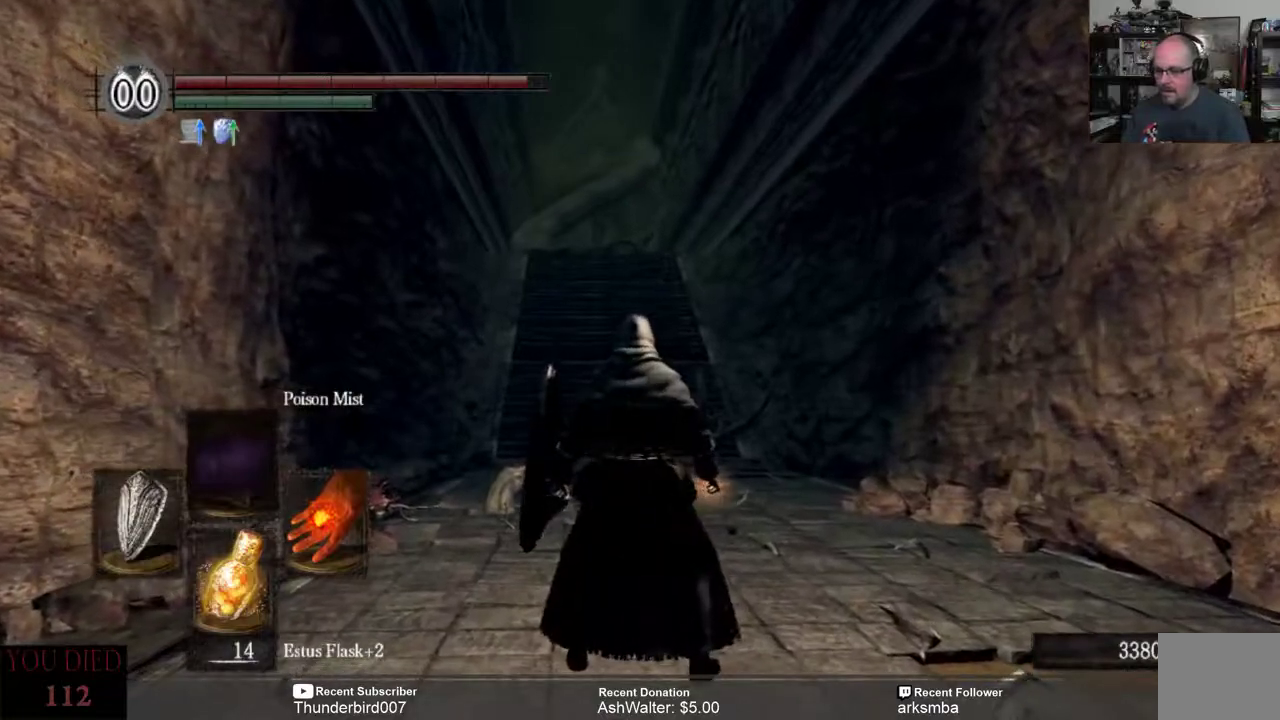
{"buttons": [], "left_stick": "center", "right_stick": "center", "events": [[67, "DPAD_RIGHT", "up"]]}
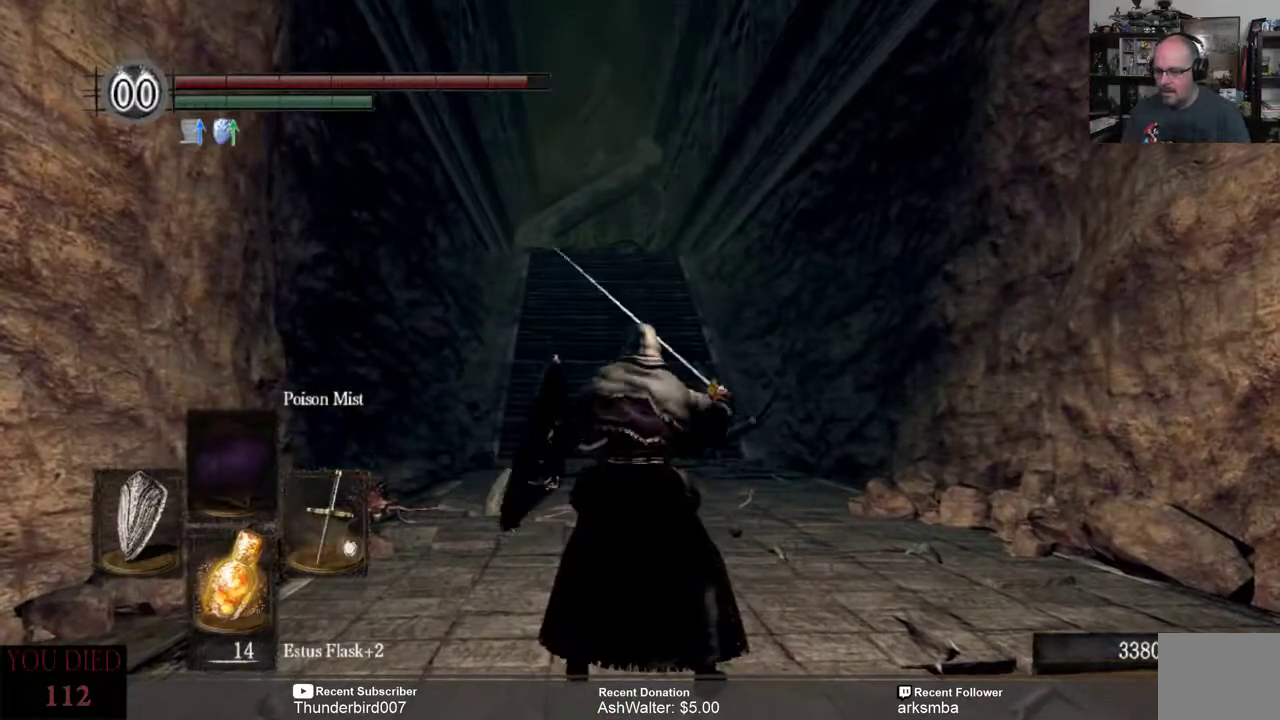
{"buttons": [], "left_stick": "center", "right_stick": "center", "events": [[183, "DPAD_UP", "down"], [250, "DPAD_UP", "up"]]}
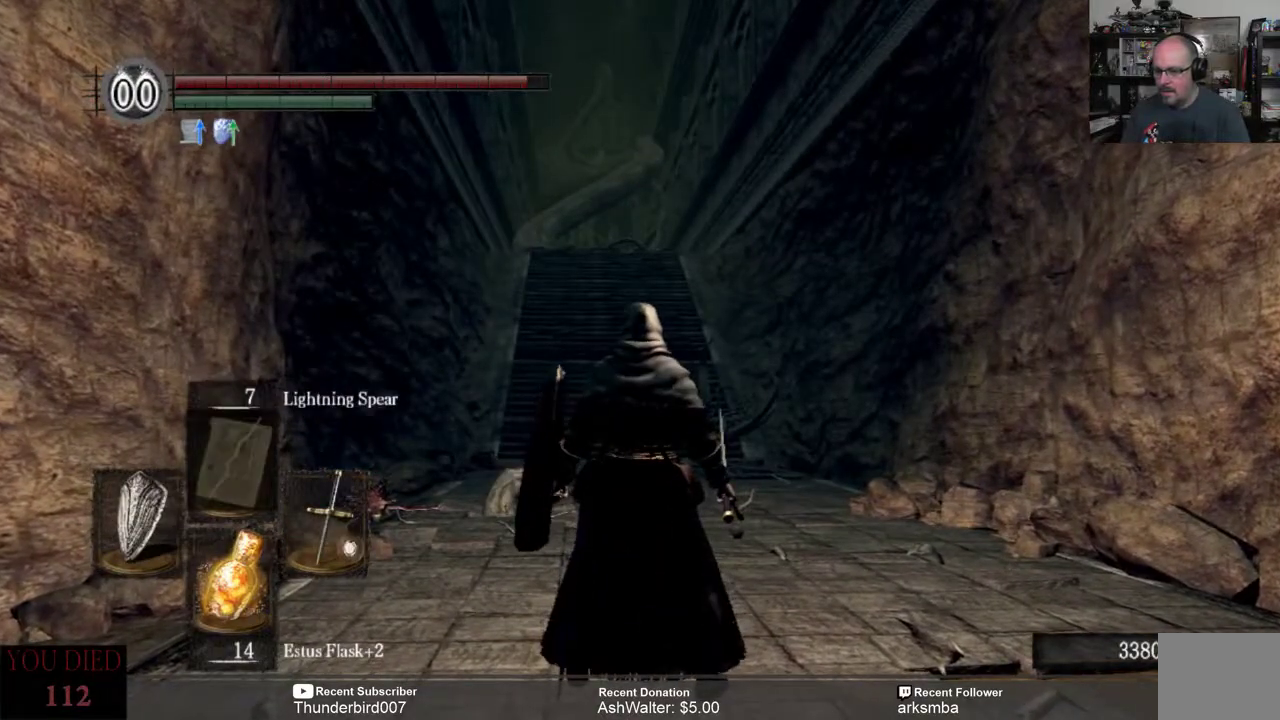
{"buttons": [], "left_stick": "center", "right_stick": "center", "events": []}
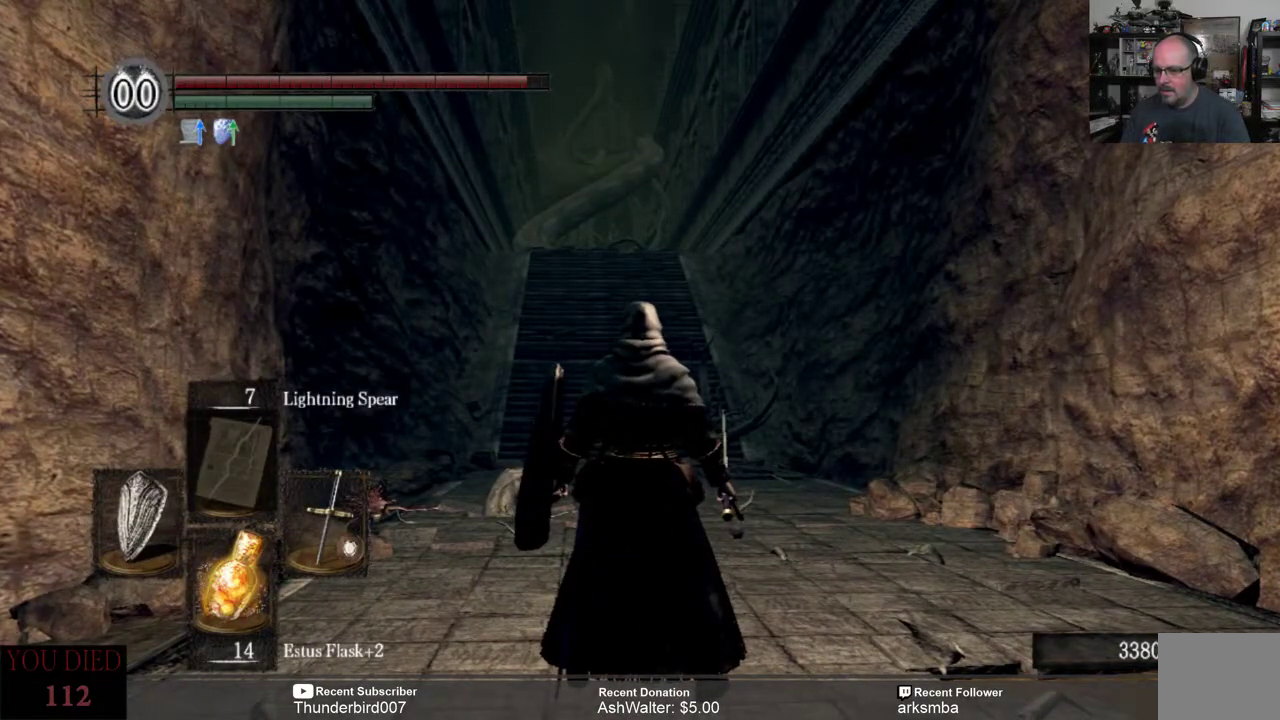
{"buttons": [], "left_stick": "up", "right_stick": "center", "events": [[17, "left_stick", "up"]]}
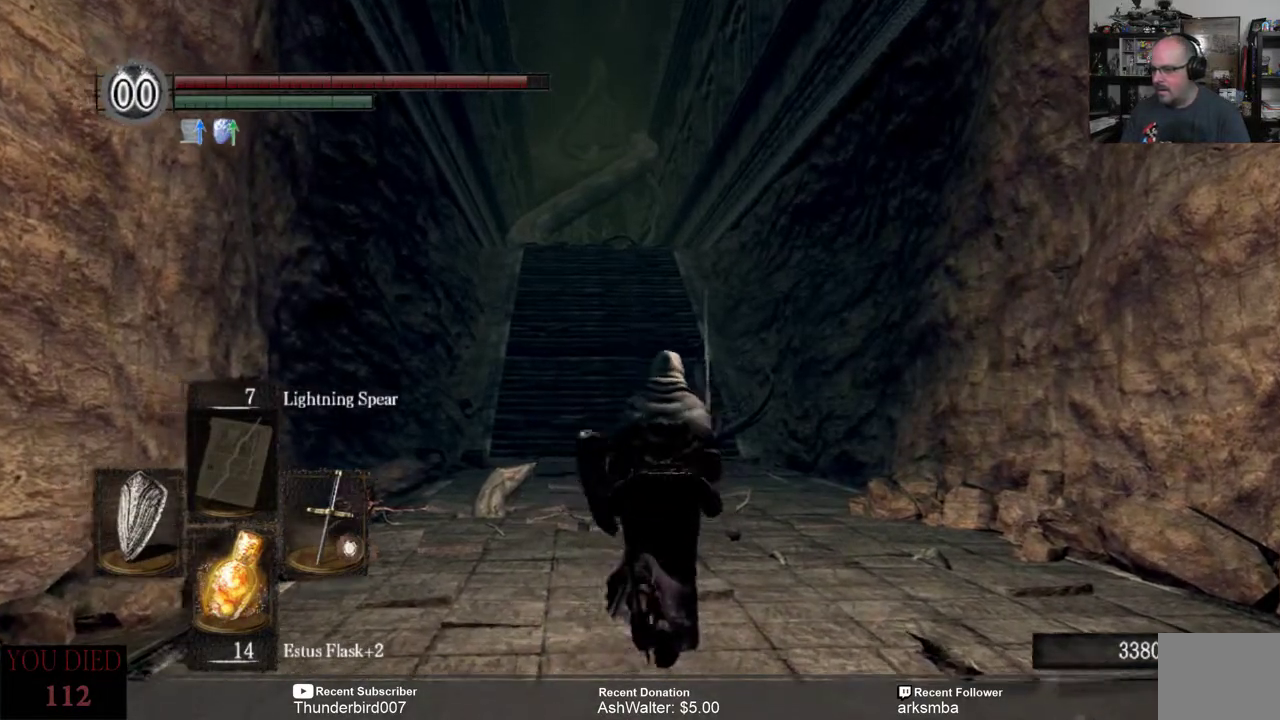
{"buttons": [], "left_stick": "up", "right_stick": "center", "events": [[33, "right_stick", "down"], [167, "right_stick", "center"]]}
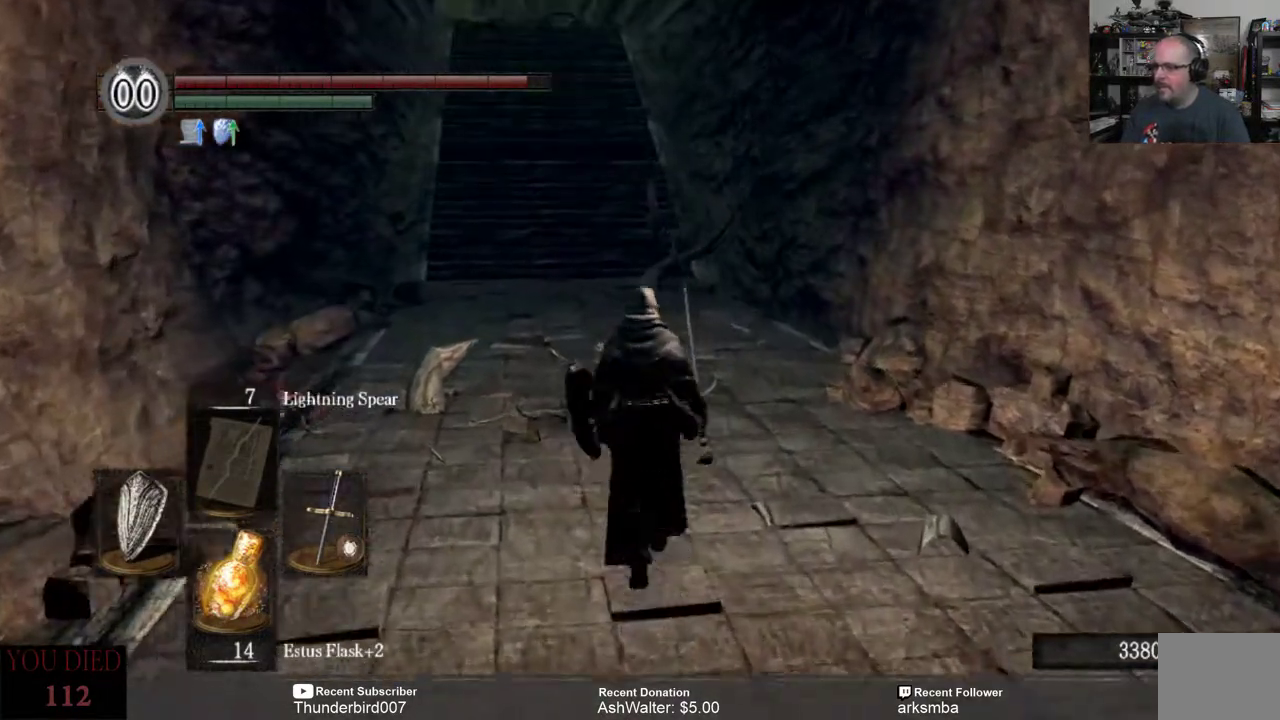
{"buttons": [], "left_stick": "up", "right_stick": "center", "events": [[200, "right_stick", "up-left"], [350, "right_stick", "center"]]}
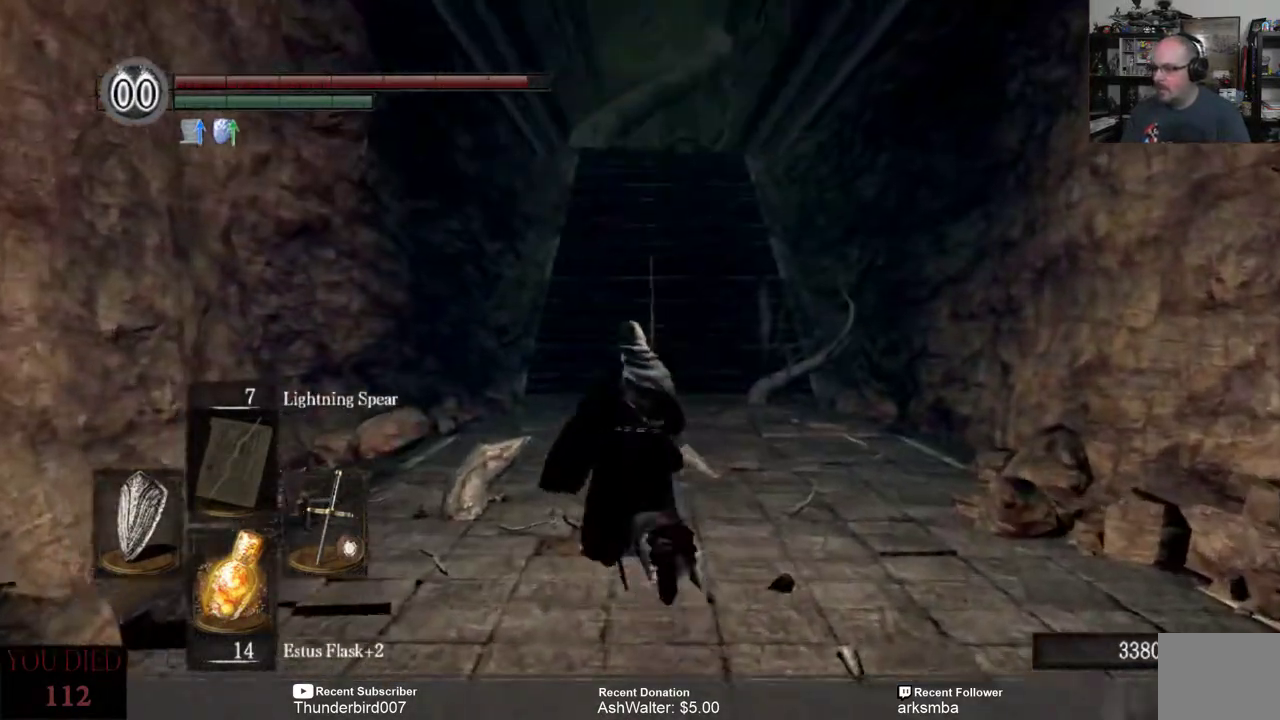
{"buttons": ["B"], "left_stick": "up", "right_stick": "center", "events": [[100, "B", "down"]]}
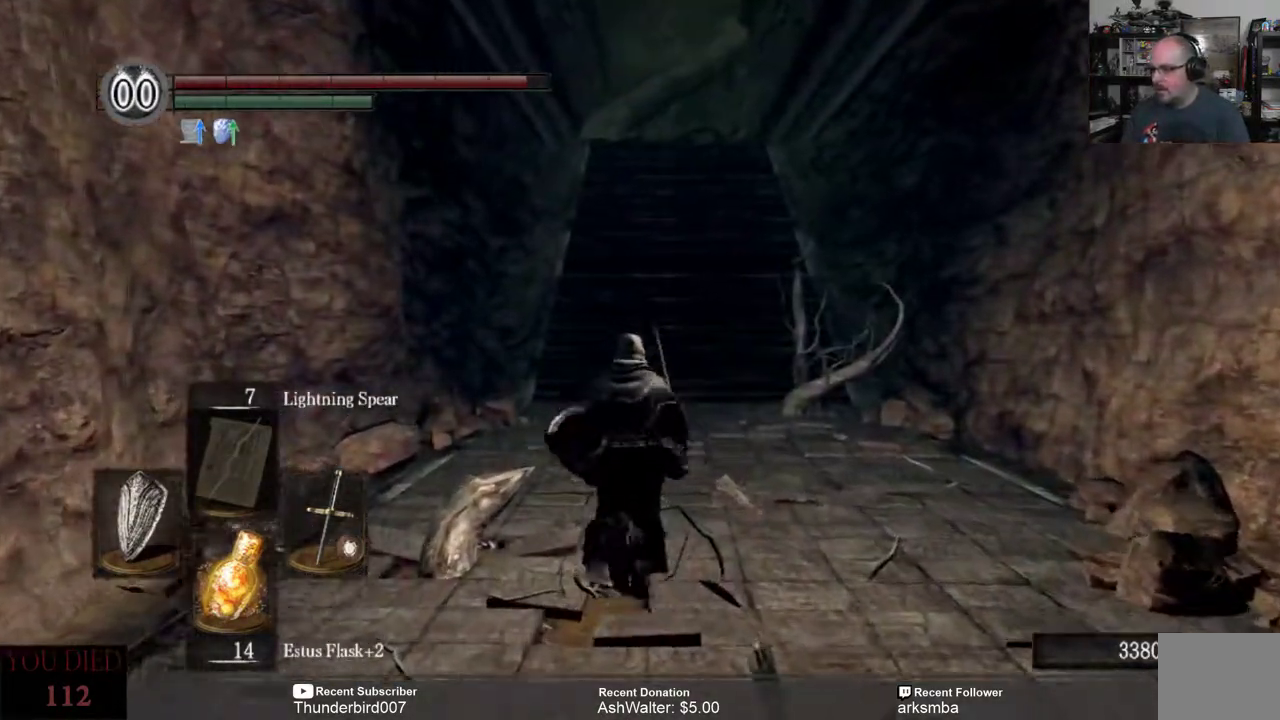
{"buttons": ["B"], "left_stick": "up", "right_stick": "center", "events": []}
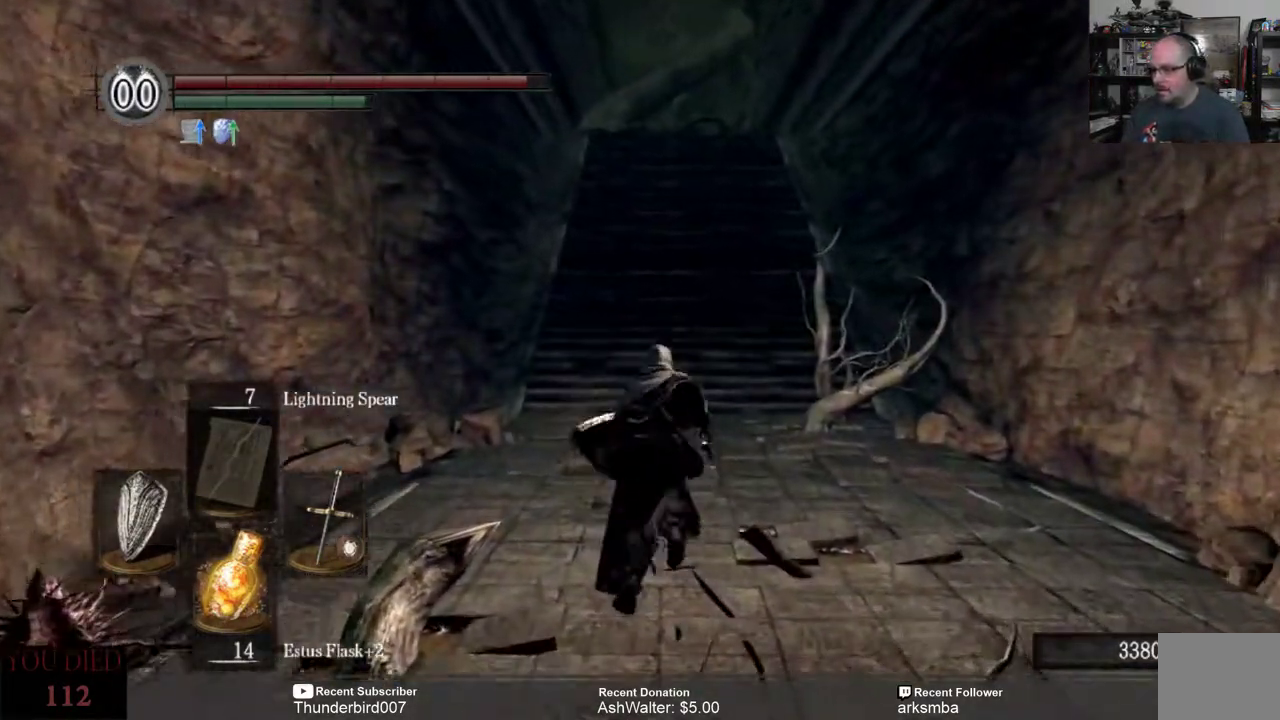
{"buttons": ["B"], "left_stick": "up", "right_stick": "center", "events": []}
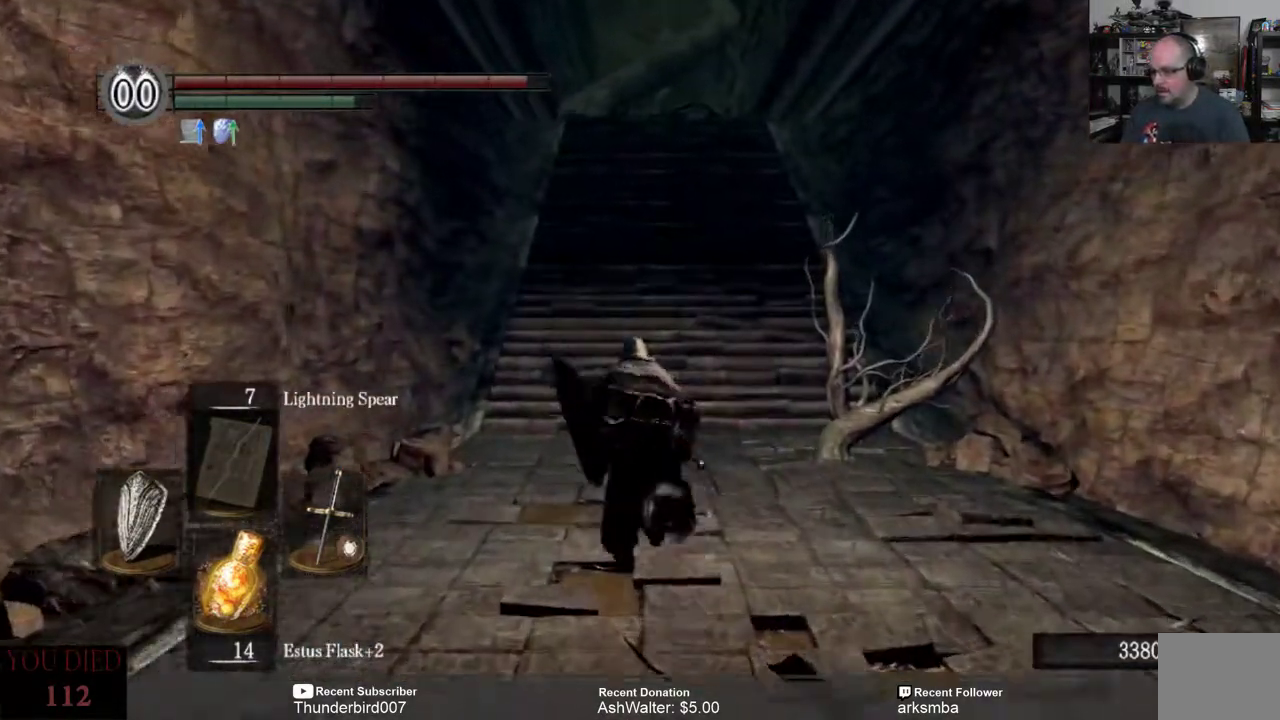
{"buttons": ["B"], "left_stick": "up", "right_stick": "center", "events": []}
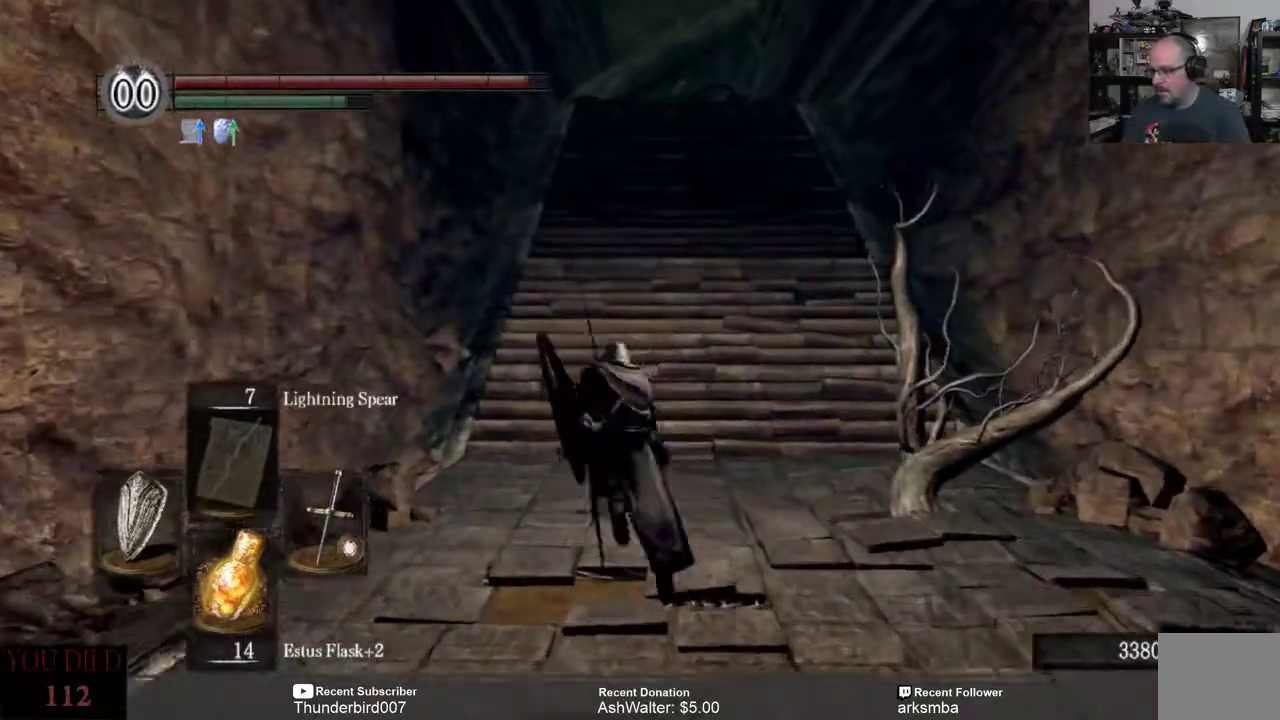
{"buttons": ["B"], "left_stick": "up", "right_stick": "center", "events": []}
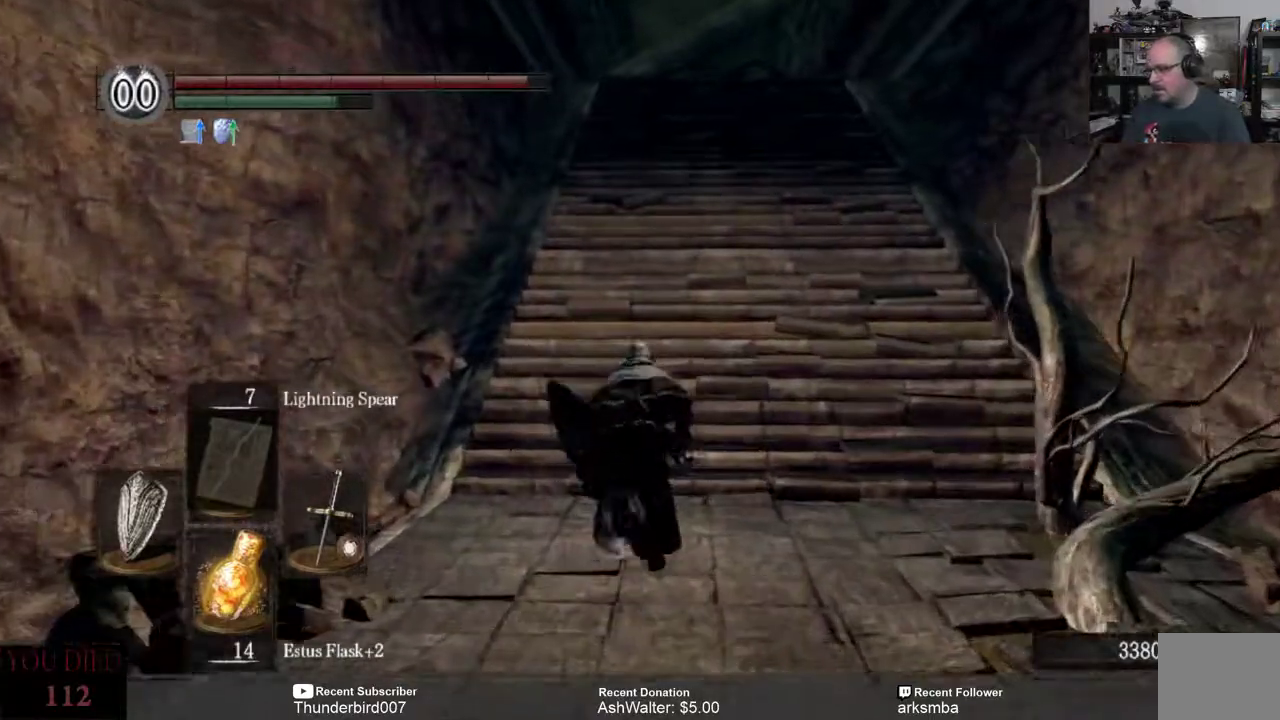
{"buttons": ["B"], "left_stick": "up", "right_stick": "center", "events": []}
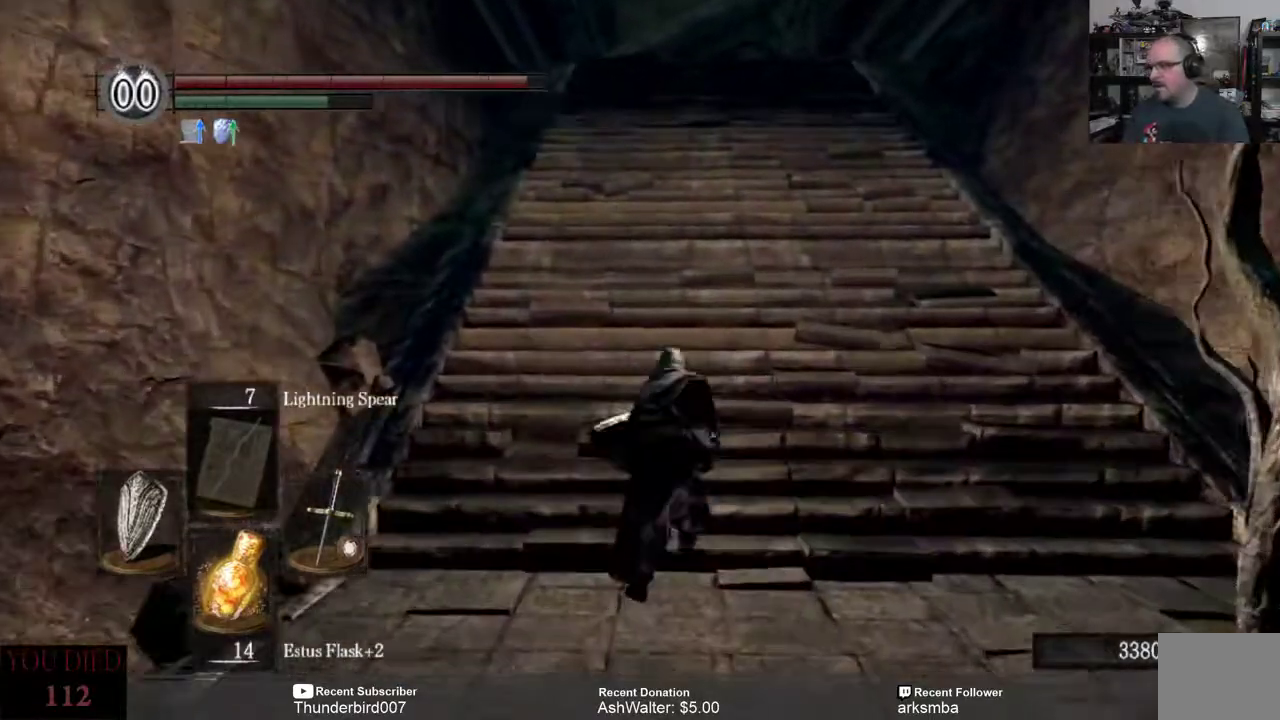
{"buttons": ["B"], "left_stick": "up", "right_stick": "center", "events": []}
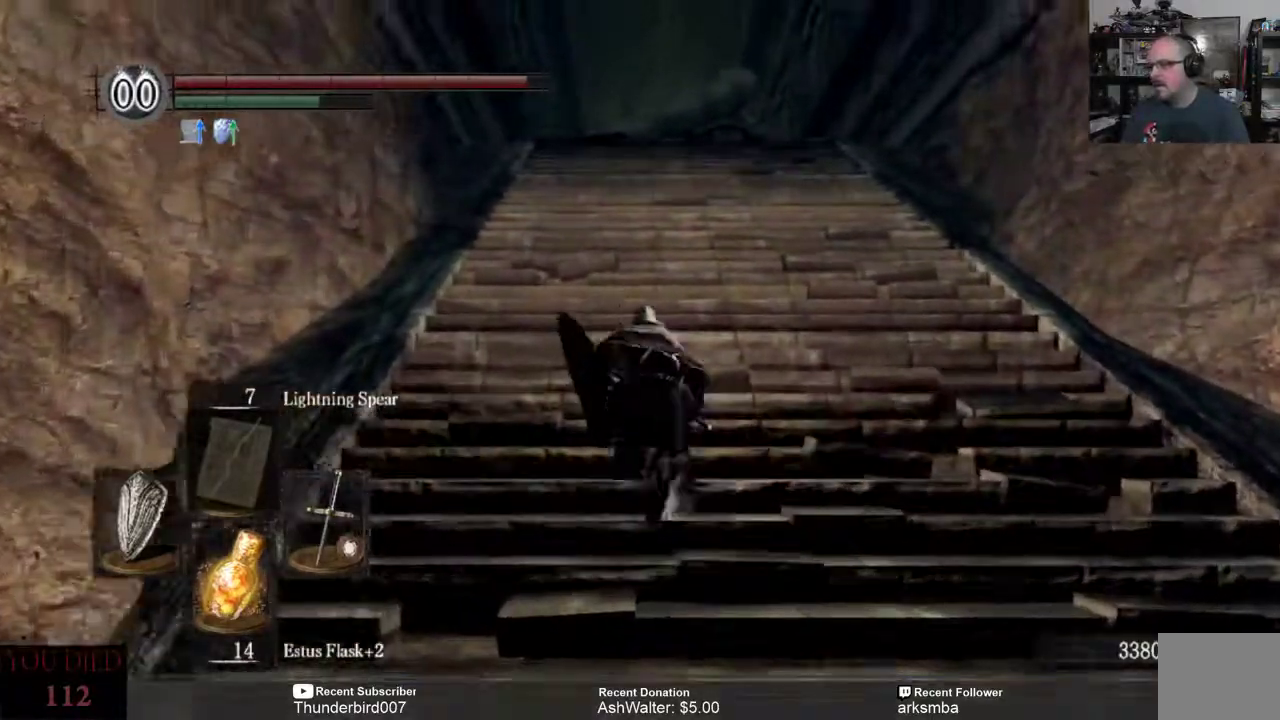
{"buttons": ["B"], "left_stick": "up", "right_stick": "center", "events": []}
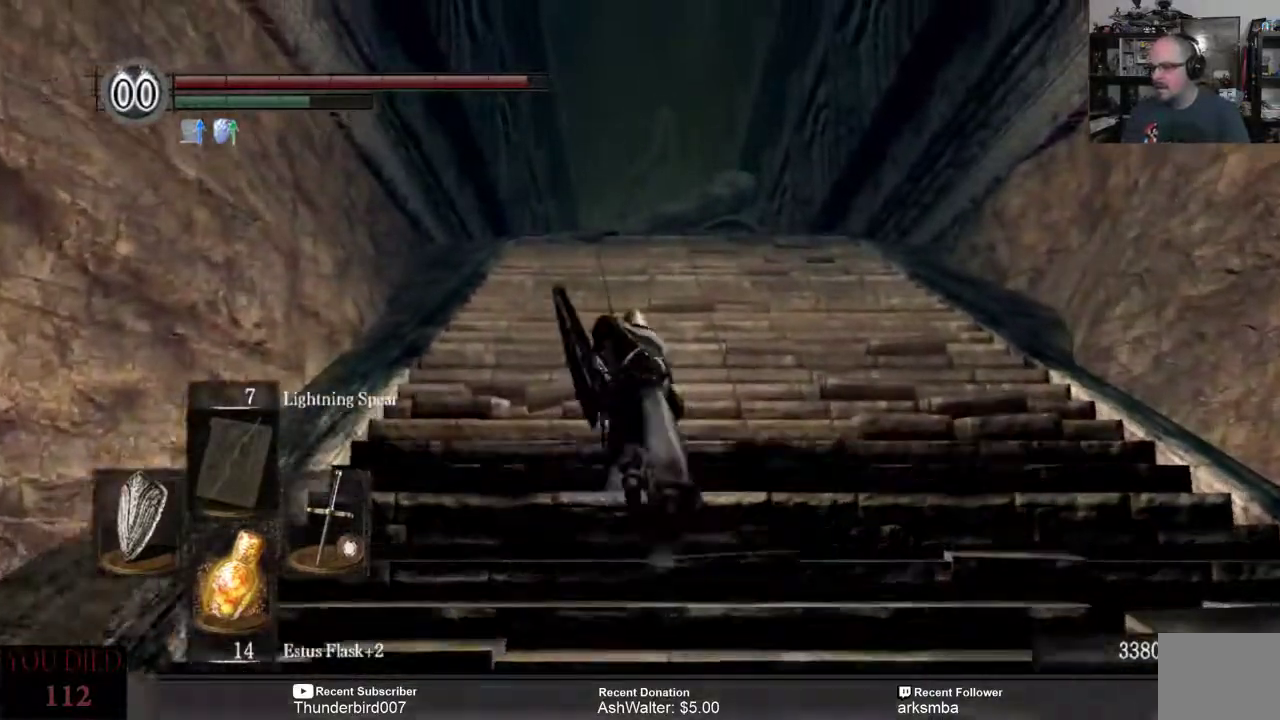
{"buttons": ["B"], "left_stick": "up", "right_stick": "center", "events": []}